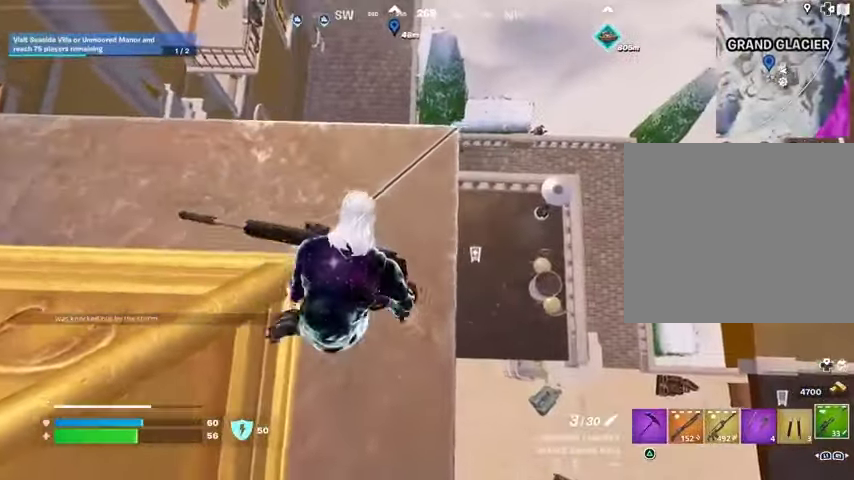
Gameplay with a controller (PlayStation layout); each line is a JSON object with the inputs held at the frame after it. "events" lists button and stick changes between this image and that frame as [ms after this image, input, new state], when the widget could be followed in between.
{"buttons": [], "left_stick": "left", "right_stick": "up-right", "events": [[133, "left_stick", "right"], [300, "left_stick", "left"], [433, "right_stick", "up-right"]]}
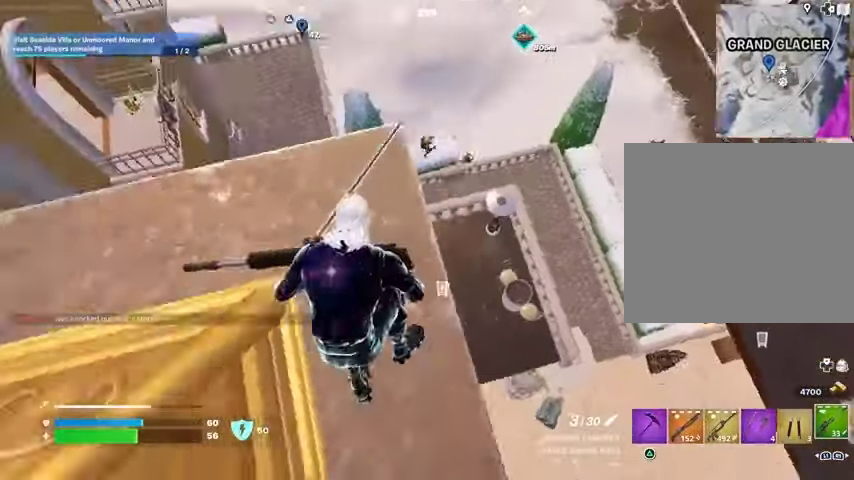
{"buttons": [], "left_stick": "down", "right_stick": "center", "events": [[67, "right_stick", "center"], [100, "left_stick", "up"], [300, "left_stick", "center"], [400, "left_stick", "down-left"], [500, "left_stick", "down"]]}
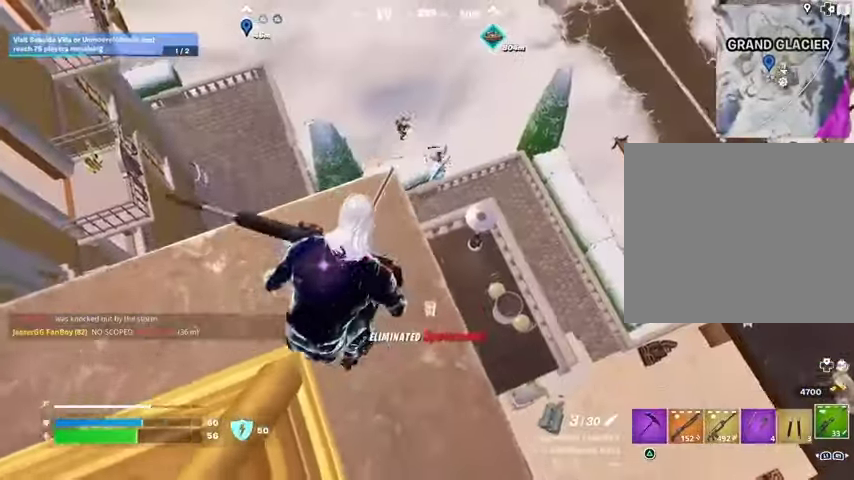
{"buttons": ["L2"], "left_stick": "center", "right_stick": "up", "events": [[100, "left_stick", "up-right"], [233, "L2", "down"], [233, "R3", "down"], [267, "left_stick", "center"], [267, "right_stick", "up"], [300, "R3", "up"]]}
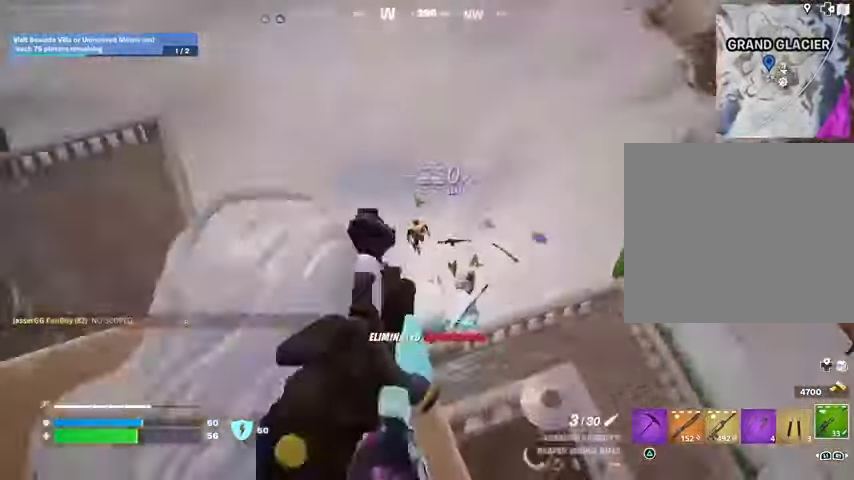
{"buttons": ["L2"], "left_stick": "right", "right_stick": "right", "events": [[33, "right_stick", "down-right"], [167, "right_stick", "up-right"], [233, "right_stick", "right"], [400, "left_stick", "right"]]}
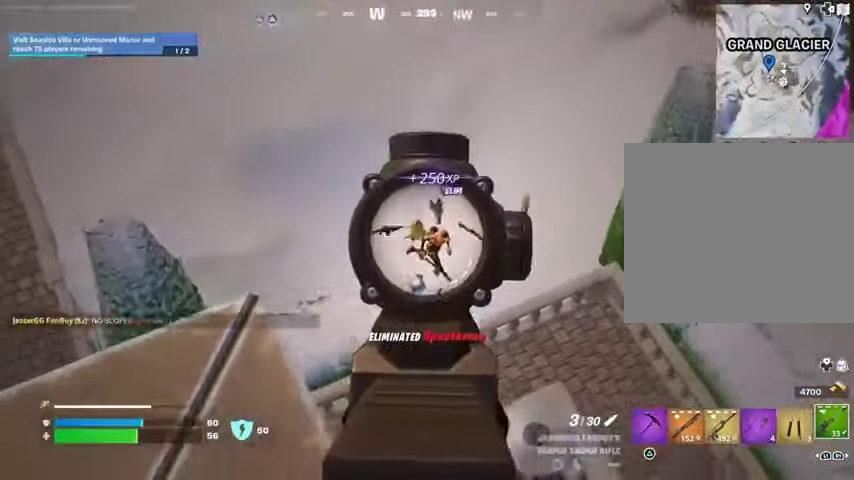
{"buttons": [], "left_stick": "up-left", "right_stick": "center", "events": [[100, "left_stick", "down"], [133, "R2", "down"], [167, "L2", "up"], [200, "R2", "up"], [200, "left_stick", "left"], [233, "right_stick", "down"], [300, "R1", "down"], [367, "R1", "up"], [400, "R1", "down"], [400, "right_stick", "center"], [500, "R1", "up"], [500, "left_stick", "up-left"]]}
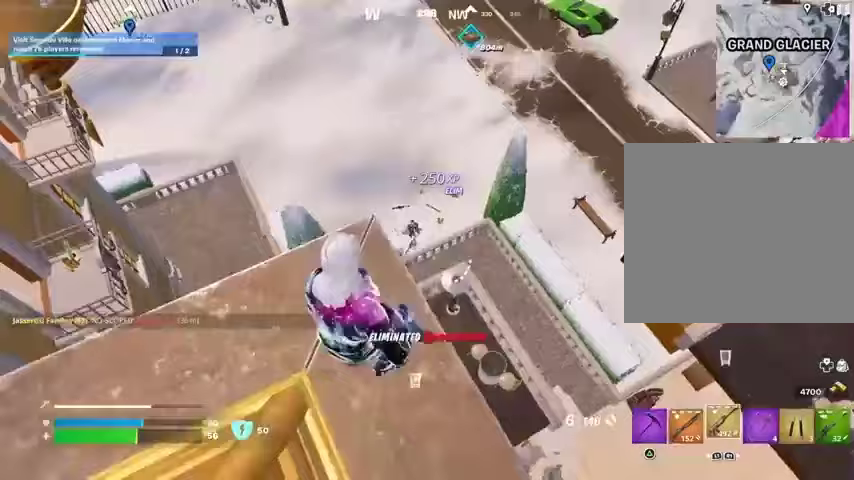
{"buttons": ["L1", "L2"], "left_stick": "right", "right_stick": "down-right", "events": [[200, "L2", "down"], [200, "left_stick", "center"], [267, "left_stick", "up-right"], [400, "L1", "down"], [400, "left_stick", "right"], [400, "right_stick", "up-right"], [500, "right_stick", "down-right"]]}
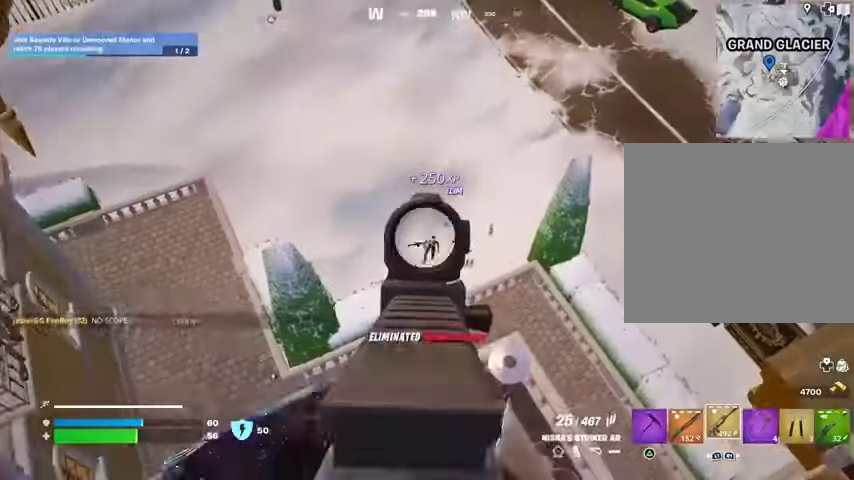
{"buttons": ["L2", "R2"], "left_stick": "up-right", "right_stick": "up-right", "events": [[33, "left_stick", "center"], [100, "R2", "down"], [100, "left_stick", "up"], [167, "R1", "down"], [167, "left_stick", "center"], [167, "right_stick", "center"], [233, "L1", "up"], [233, "R1", "up"], [233, "left_stick", "down"], [267, "right_stick", "down-right"], [367, "right_stick", "down-left"], [400, "left_stick", "up"], [500, "left_stick", "up-right"], [500, "right_stick", "up-right"]]}
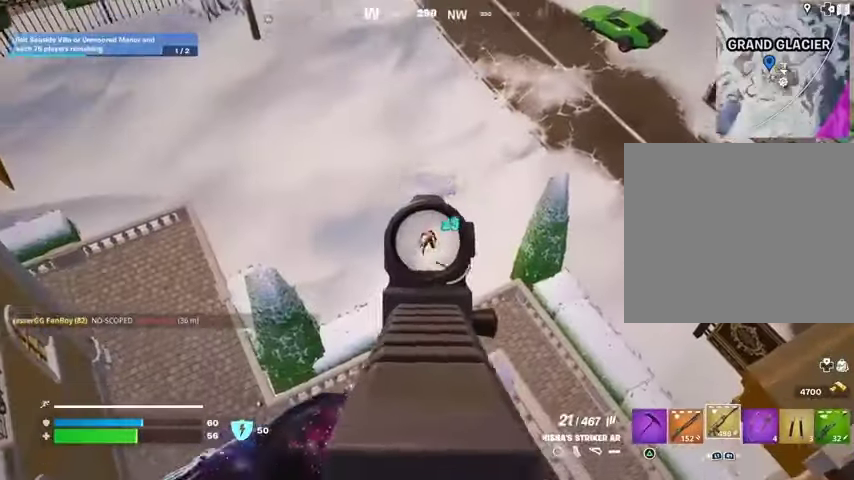
{"buttons": ["L2", "R2"], "left_stick": "down", "right_stick": "right", "events": [[33, "left_stick", "down-right"], [133, "left_stick", "down-left"], [133, "right_stick", "center"], [200, "right_stick", "down-left"], [300, "left_stick", "right"], [300, "right_stick", "right"], [400, "left_stick", "down"]]}
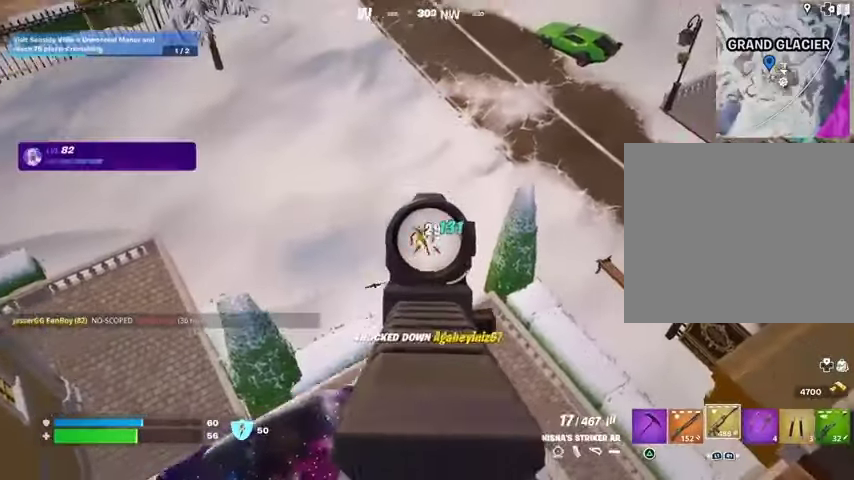
{"buttons": [], "left_stick": "up-right", "right_stick": "center", "events": [[33, "left_stick", "center"], [133, "L1", "down"], [133, "L2", "up"], [133, "R2", "up"], [133, "left_stick", "down-left"], [167, "right_stick", "left"], [200, "L1", "up"], [267, "L1", "down"], [333, "L1", "up"], [333, "right_stick", "center"], [400, "L1", "down"], [433, "left_stick", "up-right"], [467, "L1", "up"]]}
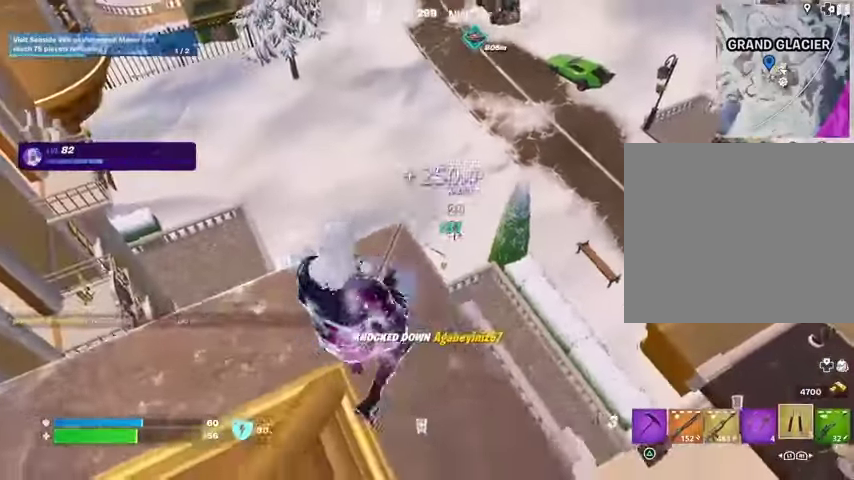
{"buttons": [], "left_stick": "center", "right_stick": "center", "events": [[33, "left_stick", "up"], [67, "CROSS", "down"], [133, "CROSS", "up"], [233, "L2", "down"], [267, "L1", "down"], [333, "L1", "up"], [333, "L2", "up"], [333, "left_stick", "center"]]}
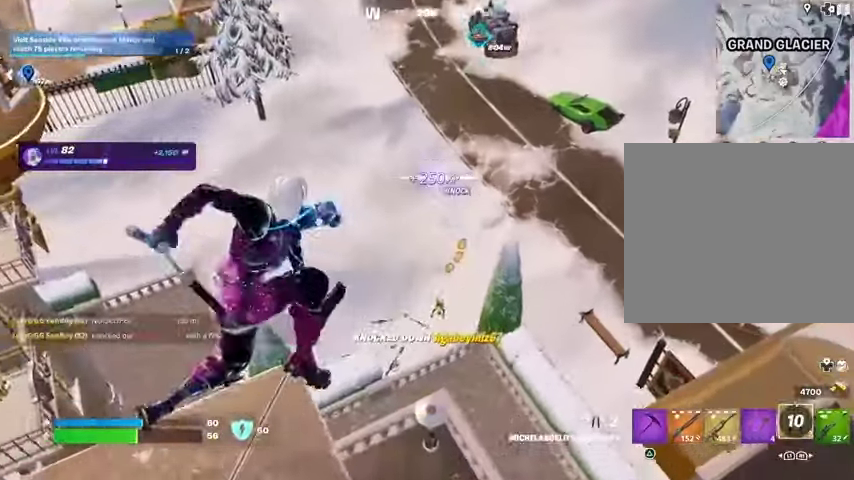
{"buttons": [], "left_stick": "up", "right_stick": "left", "events": [[133, "left_stick", "up"], [133, "right_stick", "up"], [233, "right_stick", "center"], [300, "right_stick", "down-left"], [433, "right_stick", "left"]]}
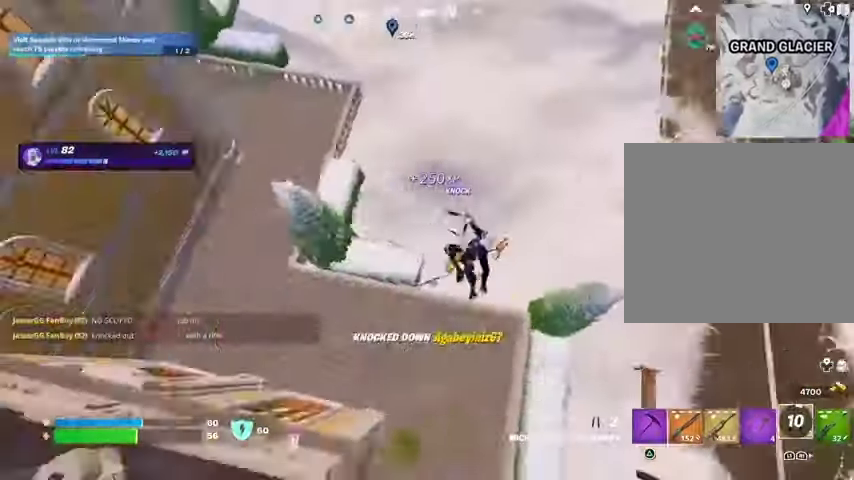
{"buttons": [], "left_stick": "down-right", "right_stick": "up-left", "events": [[33, "right_stick", "center"], [200, "right_stick", "up-left"], [267, "left_stick", "right"], [400, "R1", "down"], [433, "left_stick", "down-right"], [467, "R1", "up"]]}
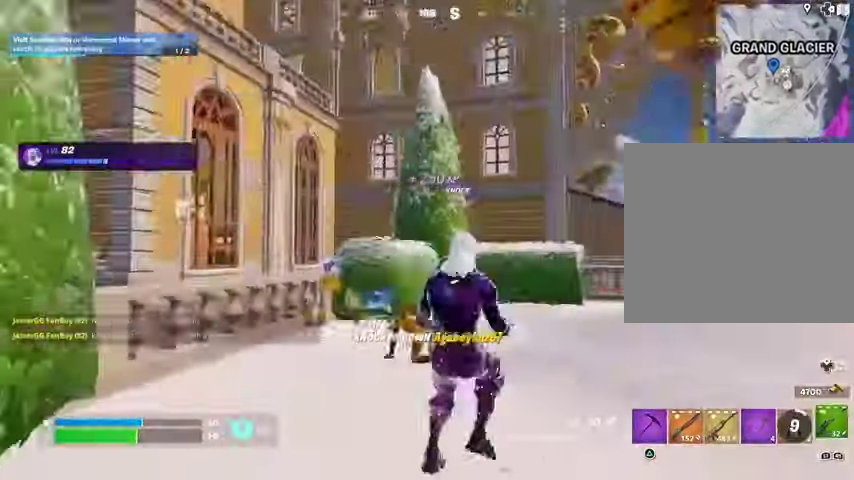
{"buttons": [], "left_stick": "up", "right_stick": "center", "events": [[67, "R1", "down"], [100, "R1", "up"], [100, "right_stick", "center"], [200, "left_stick", "up-right"], [300, "left_stick", "up"]]}
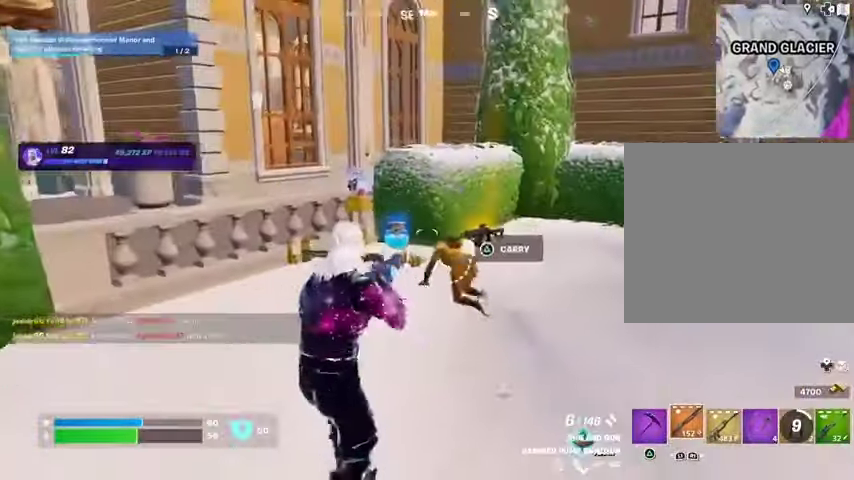
{"buttons": [], "left_stick": "right", "right_stick": "center", "events": [[133, "right_stick", "down-right"], [200, "R2", "down"], [200, "right_stick", "center"], [233, "left_stick", "up-left"], [267, "R2", "up"], [267, "right_stick", "down"], [367, "R1", "down"], [400, "left_stick", "up-right"], [400, "right_stick", "center"], [433, "R1", "up"], [467, "left_stick", "right"]]}
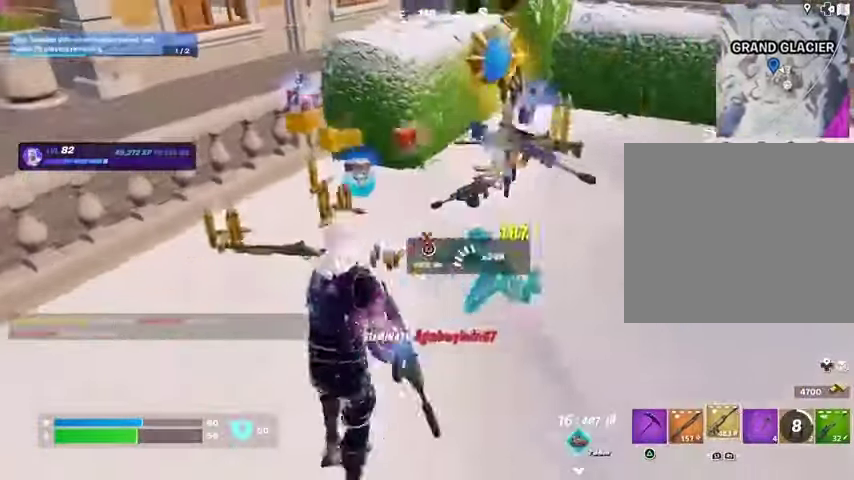
{"buttons": [], "left_stick": "up", "right_stick": "right", "events": [[100, "left_stick", "down"], [167, "L1", "down"], [167, "left_stick", "left"], [167, "right_stick", "up"], [233, "right_stick", "center"], [267, "L1", "up"], [267, "TRIANGLE", "down"], [333, "TRIANGLE", "up"], [367, "left_stick", "up-left"], [400, "L3", "down"], [467, "L3", "up"], [467, "left_stick", "up"], [467, "right_stick", "right"]]}
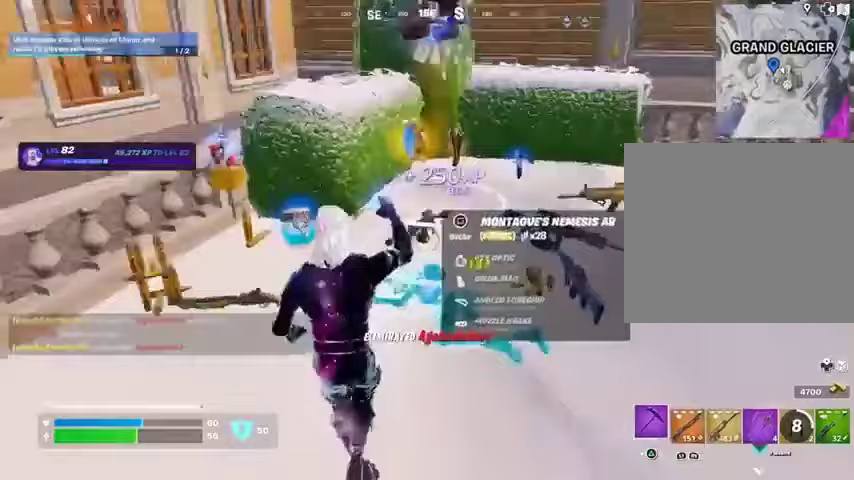
{"buttons": [], "left_stick": "right", "right_stick": "center", "events": [[133, "right_stick", "center"], [167, "left_stick", "up-left"], [367, "SQUARE", "down"], [400, "SQUARE", "up"], [400, "left_stick", "right"]]}
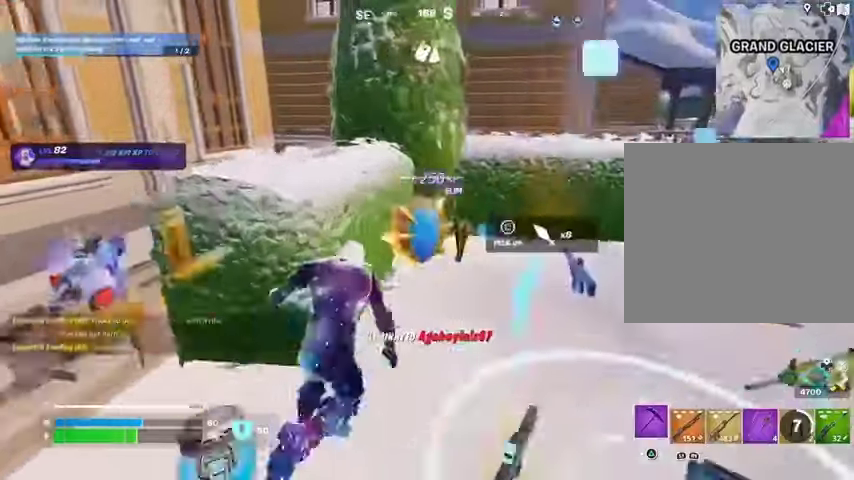
{"buttons": [], "left_stick": "up-right", "right_stick": "center", "events": [[100, "right_stick", "right"], [133, "left_stick", "up"], [200, "left_stick", "up-left"], [333, "left_stick", "up"], [433, "left_stick", "up-right"], [467, "right_stick", "center"]]}
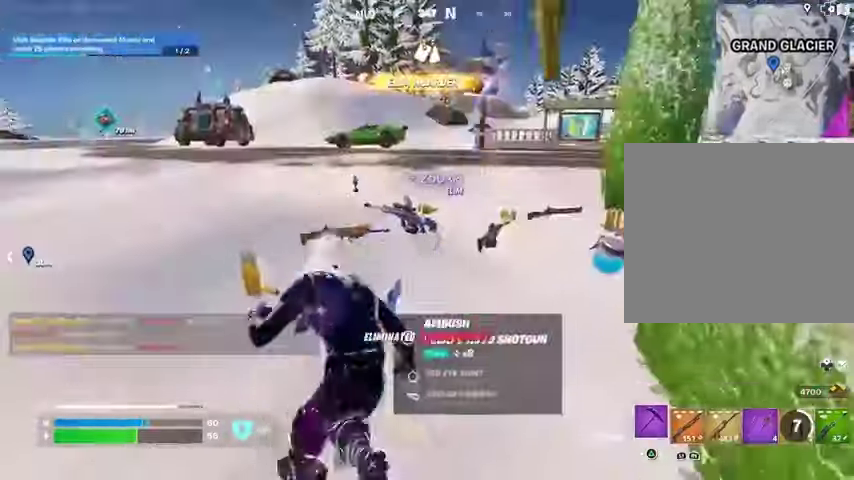
{"buttons": [], "left_stick": "up", "right_stick": "center", "events": [[33, "left_stick", "up"], [300, "right_stick", "right"], [433, "right_stick", "center"]]}
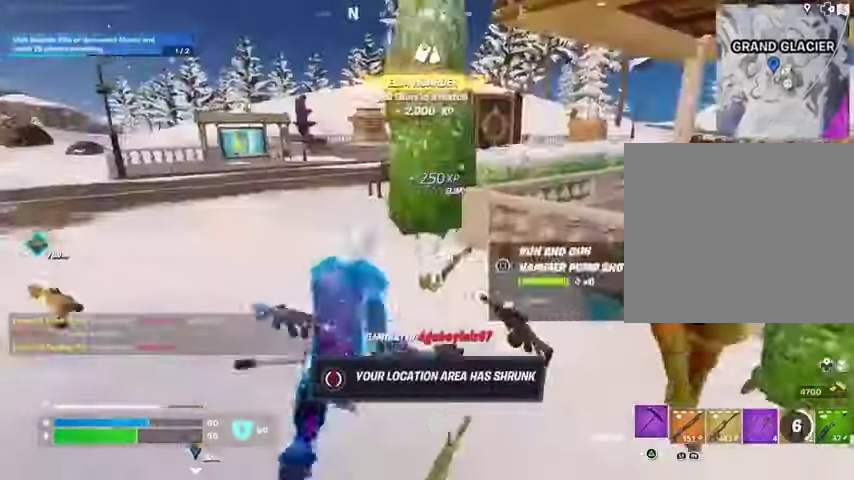
{"buttons": ["CROSS"], "left_stick": "up-left", "right_stick": "right", "events": [[167, "left_stick", "up-left"], [300, "R1", "down"], [433, "right_stick", "right"], [467, "R1", "up"], [500, "CROSS", "down"]]}
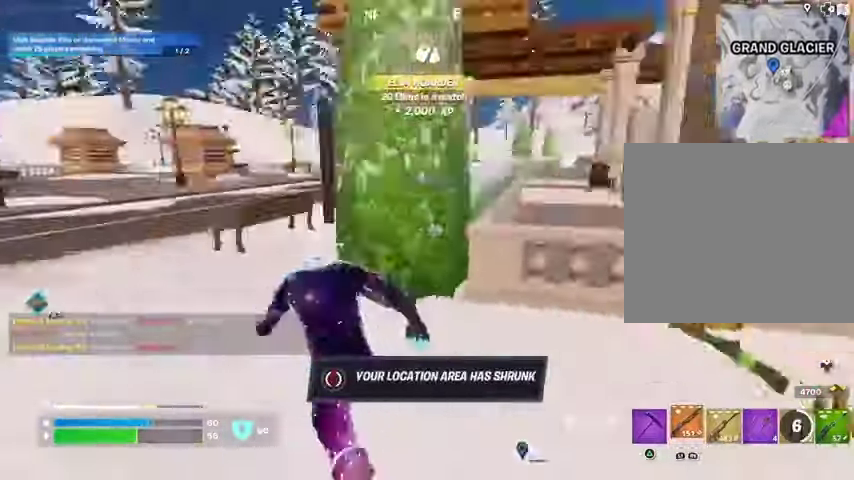
{"buttons": [], "left_stick": "down-left", "right_stick": "center", "events": [[33, "L1", "down"], [67, "CROSS", "up"], [100, "L1", "up"], [100, "left_stick", "down-left"], [100, "right_stick", "center"]]}
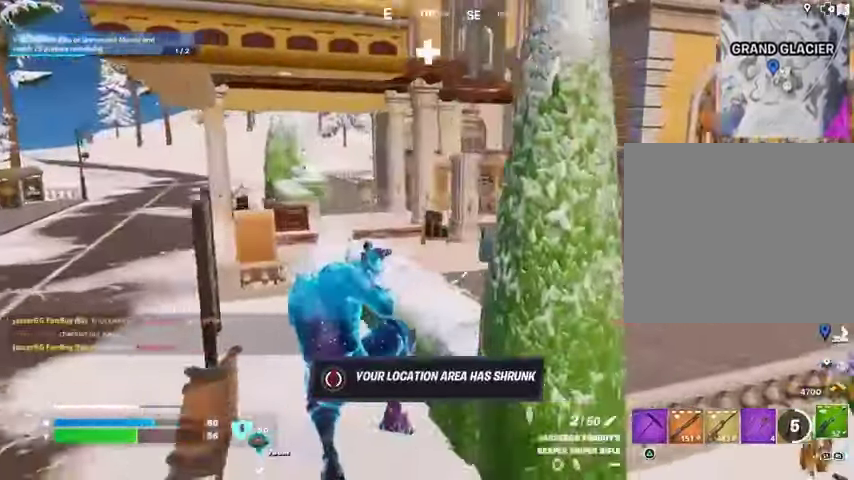
{"buttons": ["CROSS"], "left_stick": "down-right", "right_stick": "center", "events": [[67, "R3", "down"], [100, "left_stick", "down"], [133, "right_stick", "right"], [167, "R3", "up"], [267, "left_stick", "down-right"], [300, "right_stick", "center"], [467, "CROSS", "down"]]}
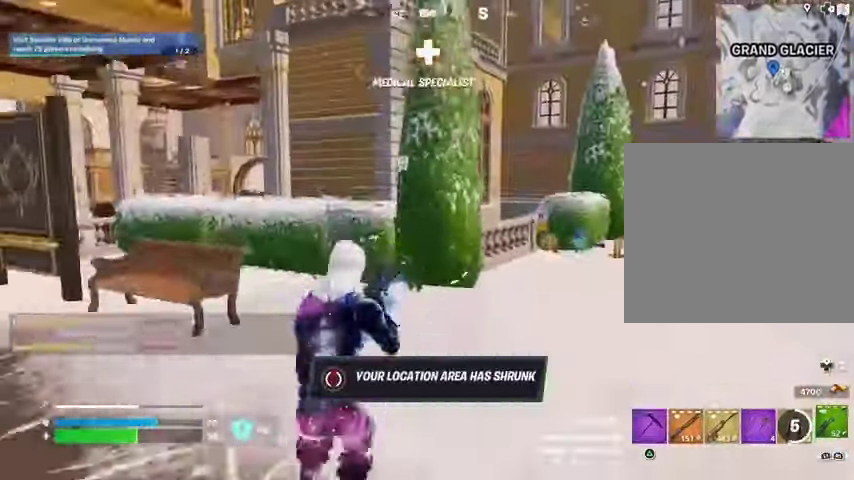
{"buttons": ["R3"], "left_stick": "right", "right_stick": "center", "events": [[33, "CROSS", "up"], [67, "L1", "down"], [167, "L1", "up"], [467, "R3", "down"], [500, "left_stick", "right"]]}
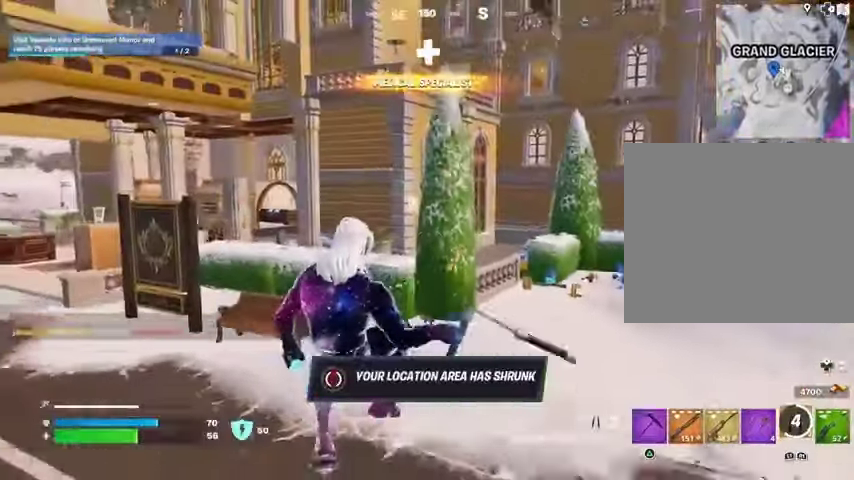
{"buttons": [], "left_stick": "right", "right_stick": "center", "events": [[67, "R3", "up"], [67, "right_stick", "right"], [167, "right_stick", "center"], [400, "CROSS", "down"], [467, "CROSS", "up"]]}
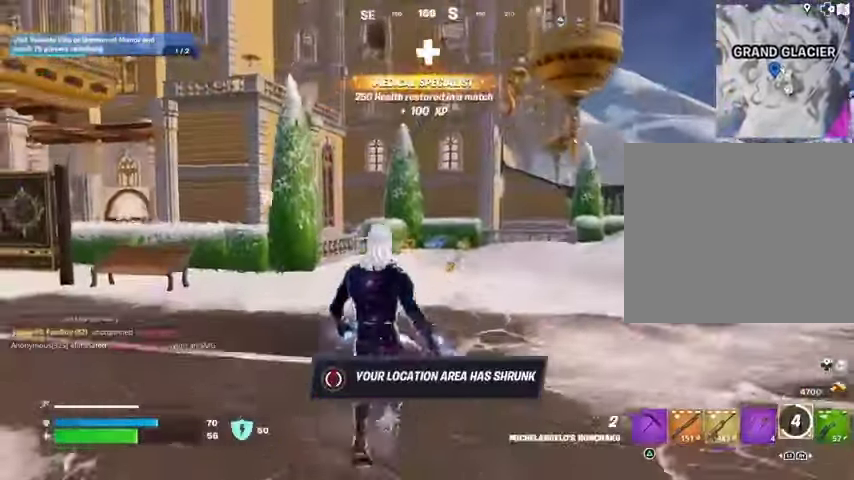
{"buttons": [], "left_stick": "right", "right_stick": "center", "events": [[33, "CROSS", "down"], [133, "CROSS", "up"]]}
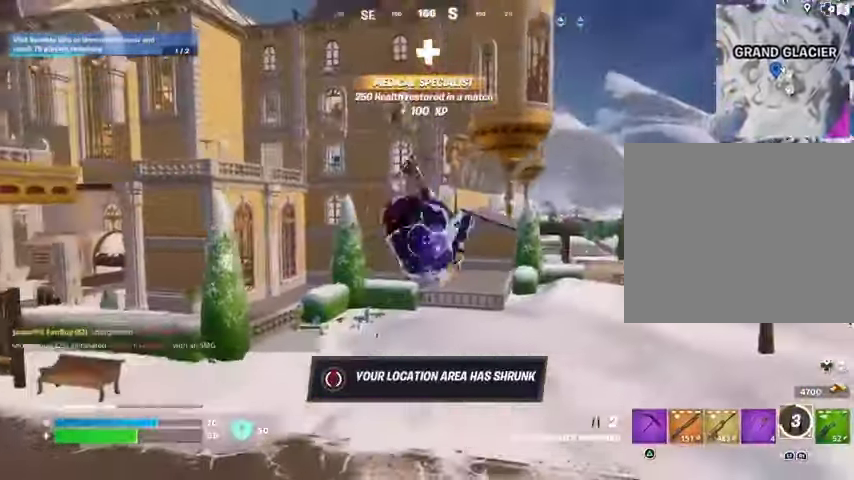
{"buttons": [], "left_stick": "right", "right_stick": "center", "events": [[367, "R1", "down"], [433, "R1", "up"]]}
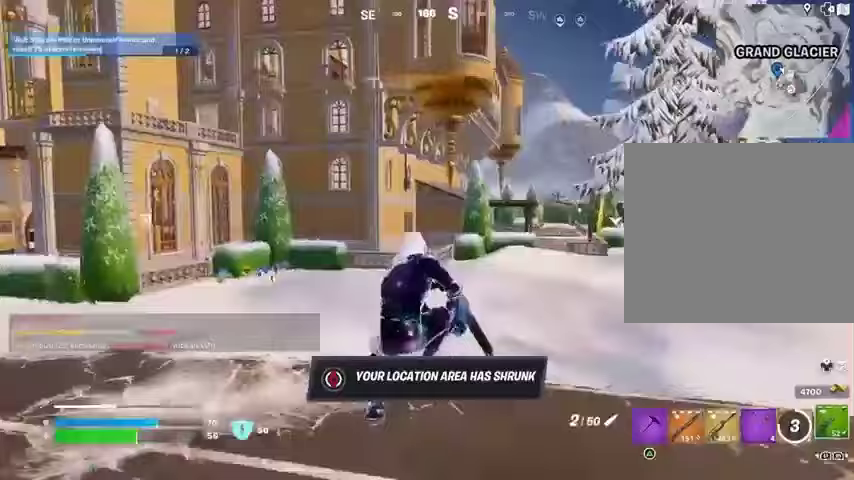
{"buttons": [], "left_stick": "right", "right_stick": "center", "events": [[233, "CROSS", "down"], [267, "SQUARE", "down"], [300, "CROSS", "up"], [300, "SQUARE", "up"]]}
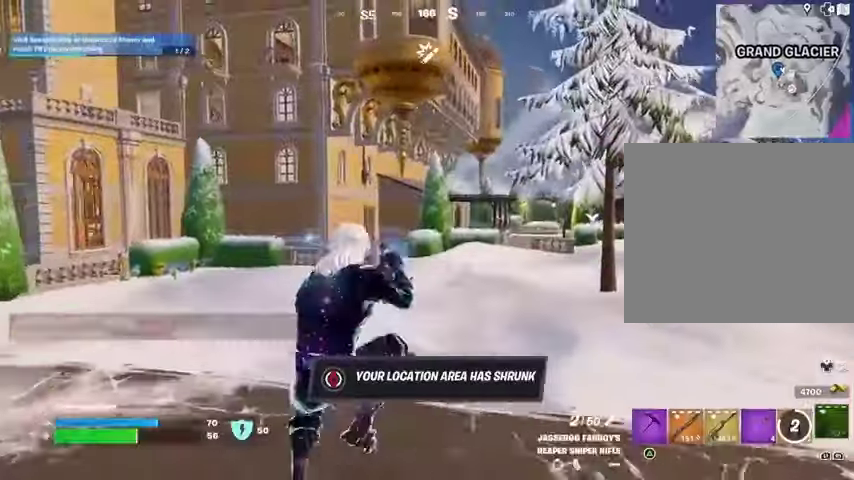
{"buttons": [], "left_stick": "right", "right_stick": "center", "events": [[400, "right_stick", "left"], [500, "right_stick", "center"]]}
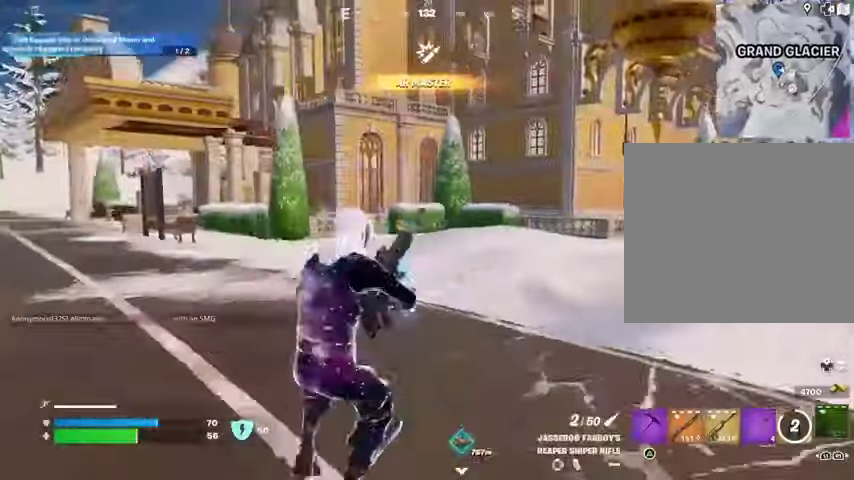
{"buttons": [], "left_stick": "up", "right_stick": "center", "events": [[300, "left_stick", "up-right"], [400, "left_stick", "up"]]}
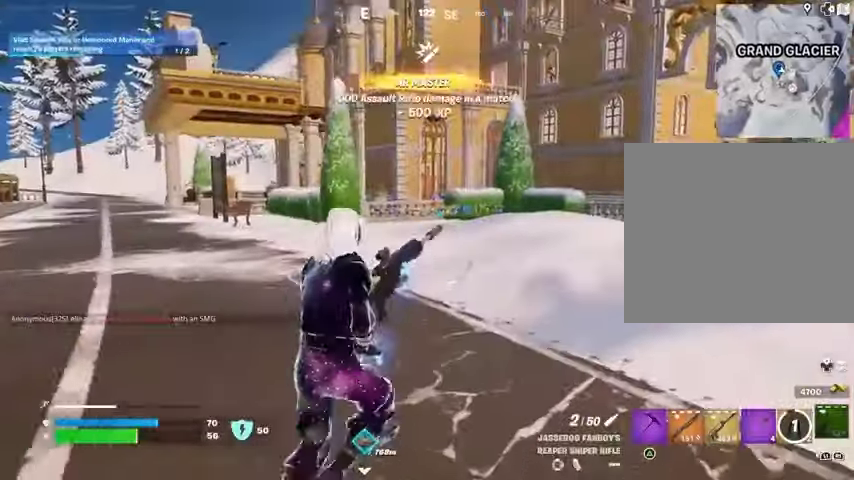
{"buttons": [], "left_stick": "up-left", "right_stick": "center", "events": [[33, "left_stick", "up-left"], [233, "CROSS", "down"], [333, "CROSS", "up"]]}
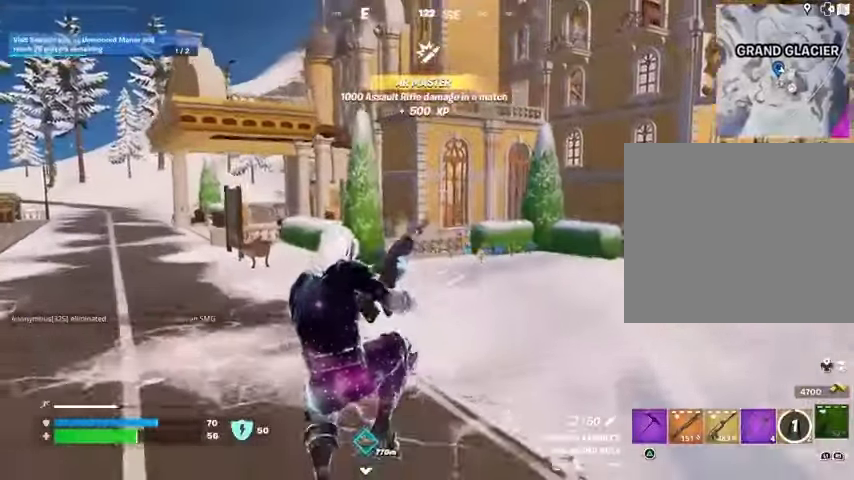
{"buttons": [], "left_stick": "up-left", "right_stick": "center", "events": []}